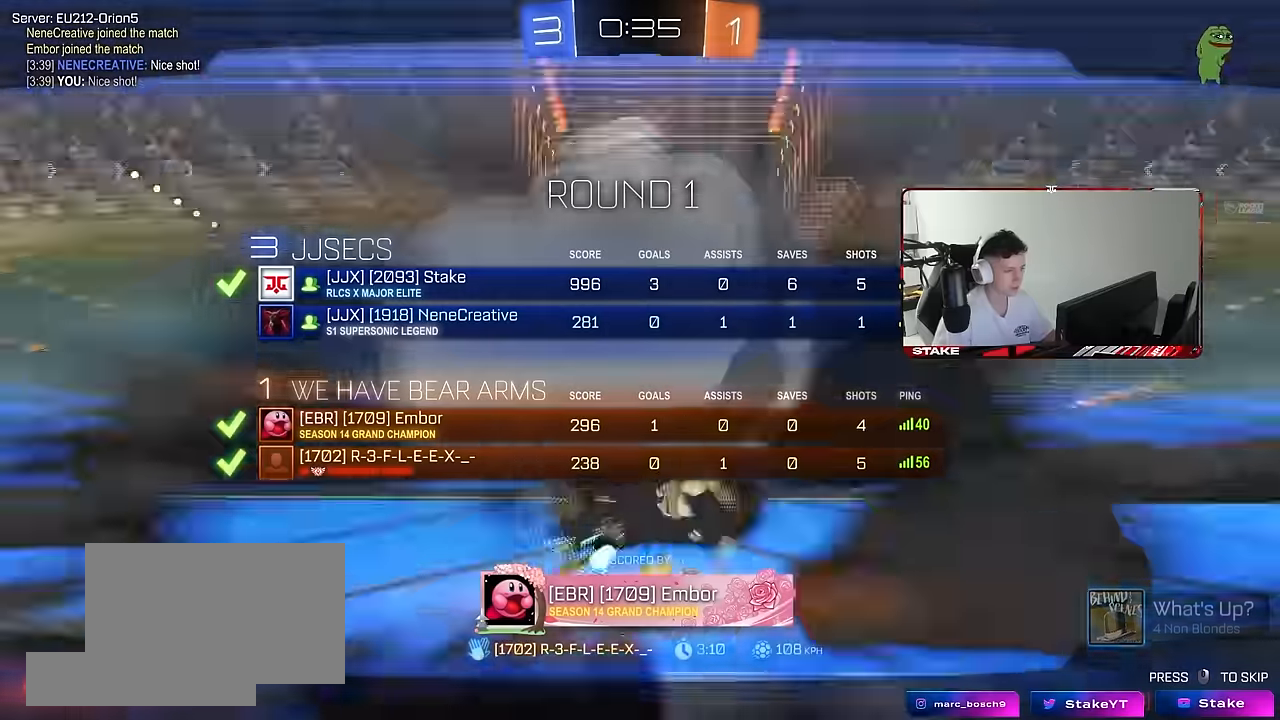
Gameplay with keyboard and mouse; each line is a JSON object with the keys and mouse buttons held at the frame after it. "events" lists presses ("down") and releases ("up") of "1", "2", "3", "4", "5", "a", "alt", "c", "caps_lock", "ctrl", "d", "e", "f", "g", "q", "r", "s", "shift", "space", "t", "tab", "v", "w", "x", "z", "mouse_left", "mouse_wheel" and "mouse_right" between this image and that frame as [ms after this image, input, new state], when the widget could be followed in between. "mouse_left", "mouse_wheel", "mouse_right" = the "left", "wheel", "right" buttons of the "mouse" list. No other keys are recorded. "wheel" means that the mouse wheel is clicked or scrolled. "mouse_move" is the direction in which the mouse moves at that frame (one of eight, or "still"), when it could be read.
{"keys": [], "mouse": ["wheel"], "mouse_move": "still", "events": [[34, "mouse_wheel", "down"], [34, "x", "down"], [34, "z", "down"], [200, "mouse_wheel", "up"], [217, "z", "up"], [267, "x", "up"], [350, "mouse_wheel", "down"], [500, "tab", "up"]]}
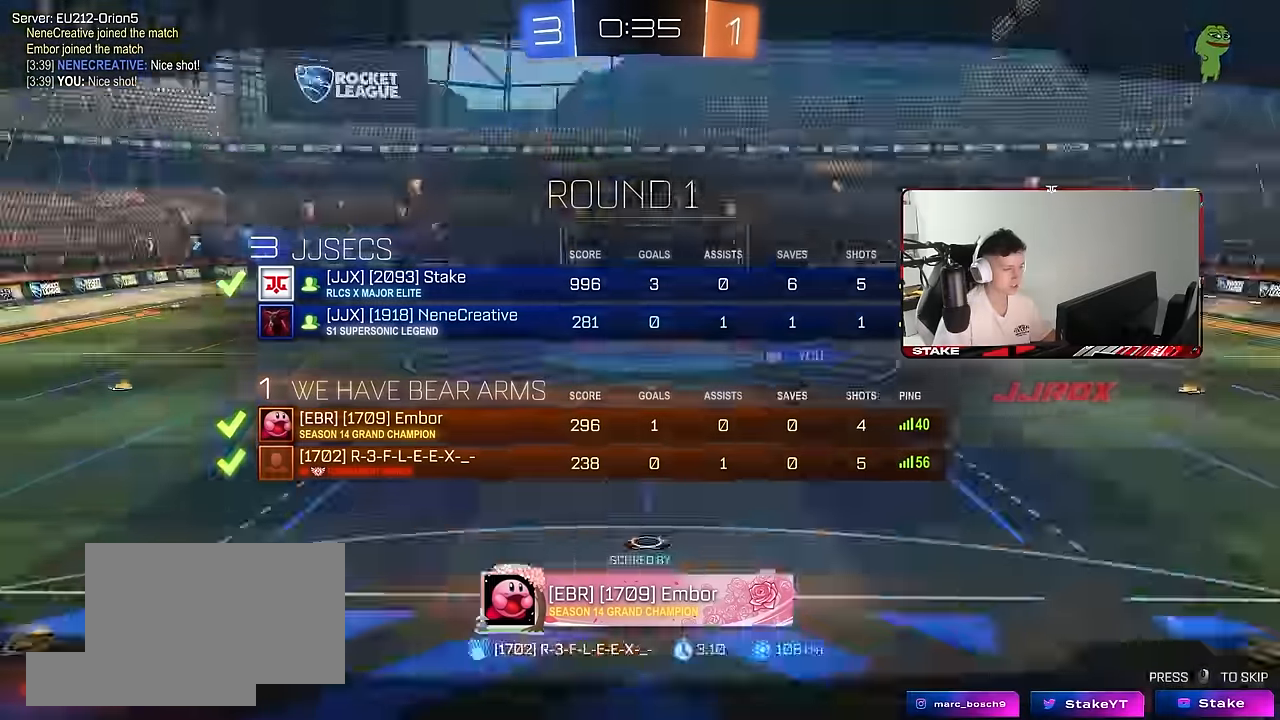
{"keys": ["tab"], "mouse": [], "mouse_move": "still", "events": [[50, "mouse_wheel", "up"], [134, "mouse_wheel", "down"], [284, "mouse_wheel", "up"], [417, "tab", "down"]]}
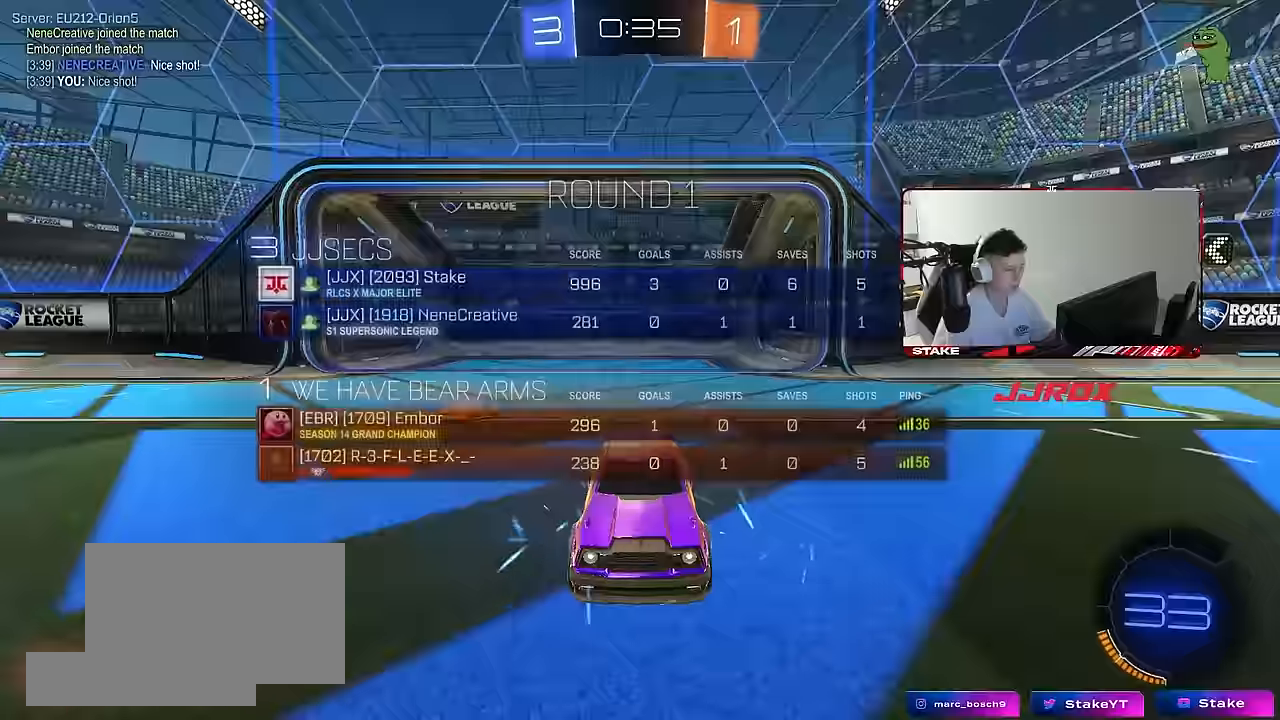
{"keys": ["tab"], "mouse": ["wheel"], "mouse_move": "still", "events": [[17, "mouse_wheel", "down"], [150, "mouse_wheel", "up"], [250, "tab", "up"], [384, "mouse_wheel", "down"], [384, "tab", "down"]]}
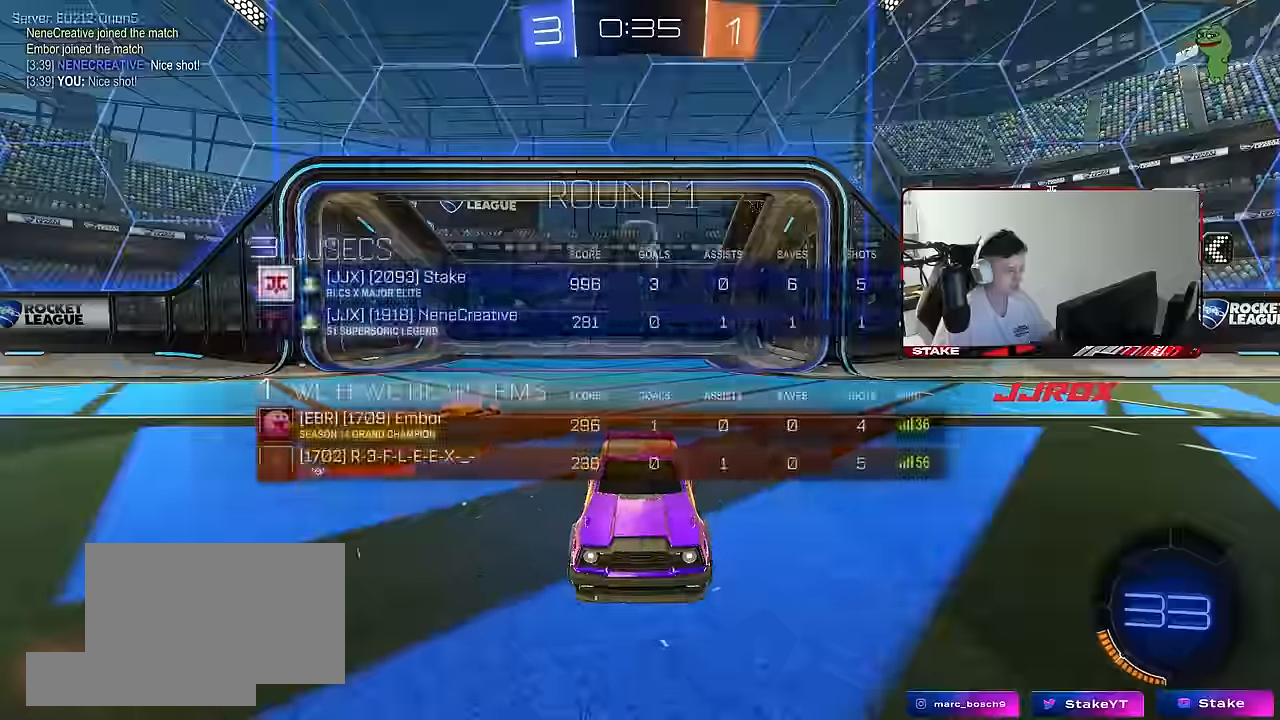
{"keys": [], "mouse": ["wheel"], "mouse_move": "still", "events": [[84, "mouse_wheel", "up"], [167, "mouse_wheel", "down"], [317, "tab", "up"], [367, "mouse_wheel", "up"], [450, "mouse_wheel", "down"]]}
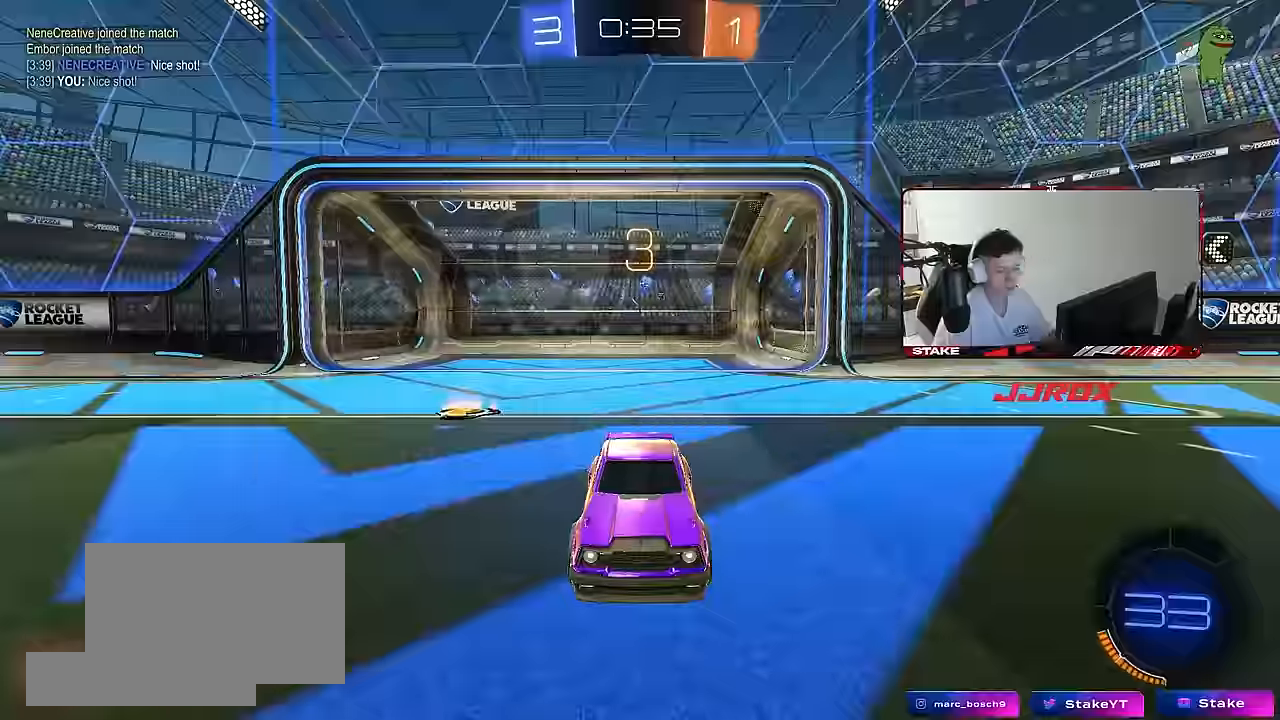
{"keys": ["x", "z"], "mouse": [], "mouse_move": "still", "events": [[67, "mouse_wheel", "up"], [234, "mouse_wheel", "down"], [367, "mouse_wheel", "up"], [367, "z", "down"], [417, "x", "down"]]}
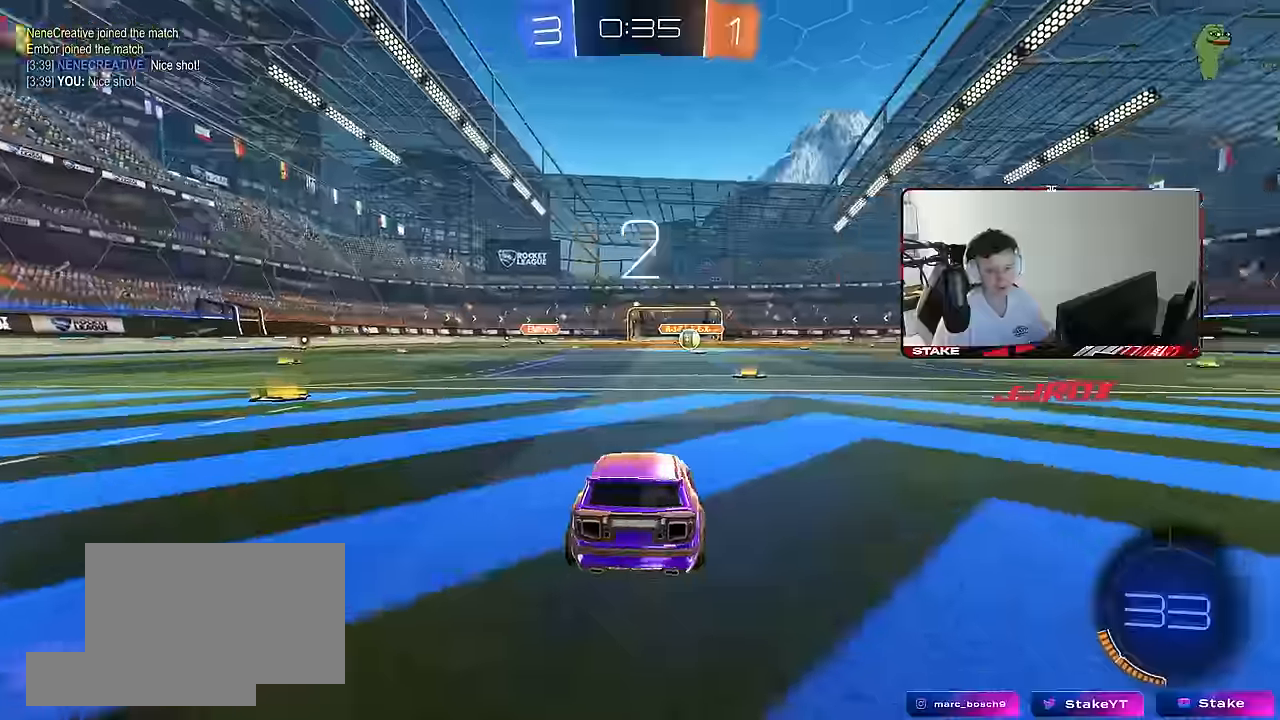
{"keys": ["tab", "w"], "mouse": ["wheel"], "mouse_move": "right", "events": [[17, "z", "up"], [67, "x", "up"], [100, "mouse_wheel", "down"], [200, "mouse_wheel", "up"], [250, "tab", "down"], [484, "mouse_wheel", "down"], [484, "w", "down"]]}
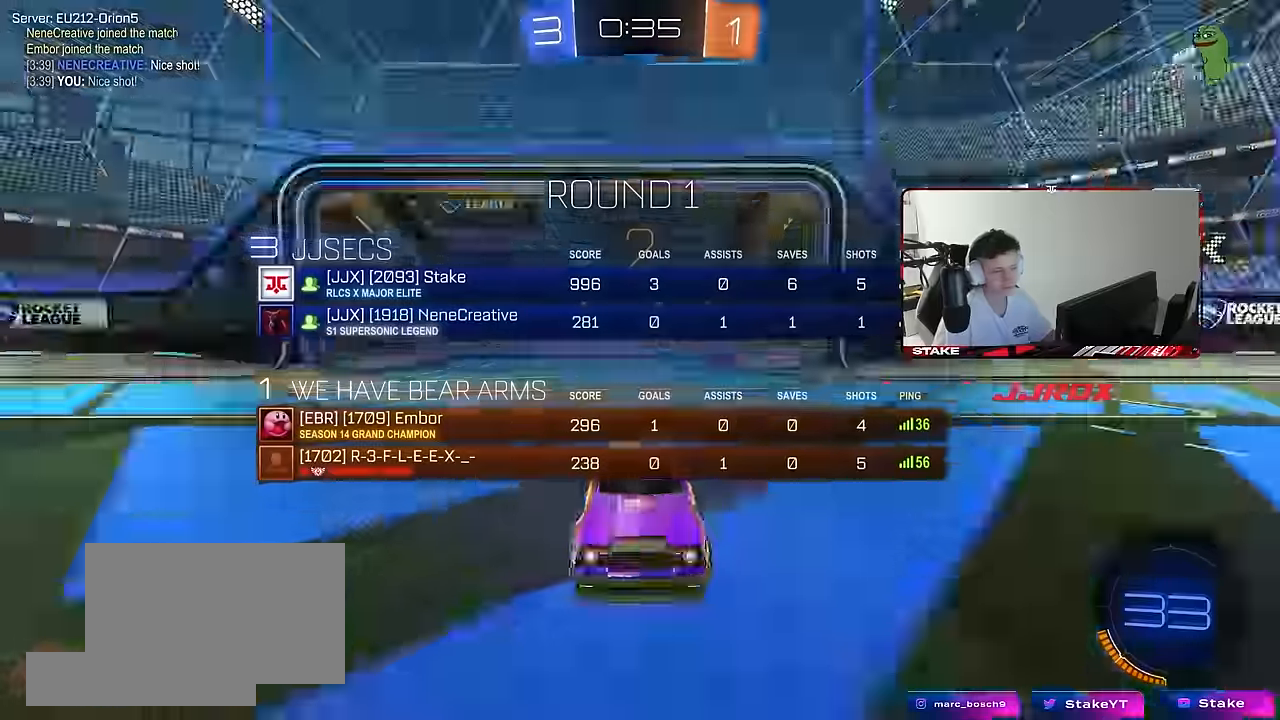
{"keys": ["w"], "mouse": [], "mouse_move": "left", "events": [[117, "mouse_wheel", "up"], [350, "tab", "up"]]}
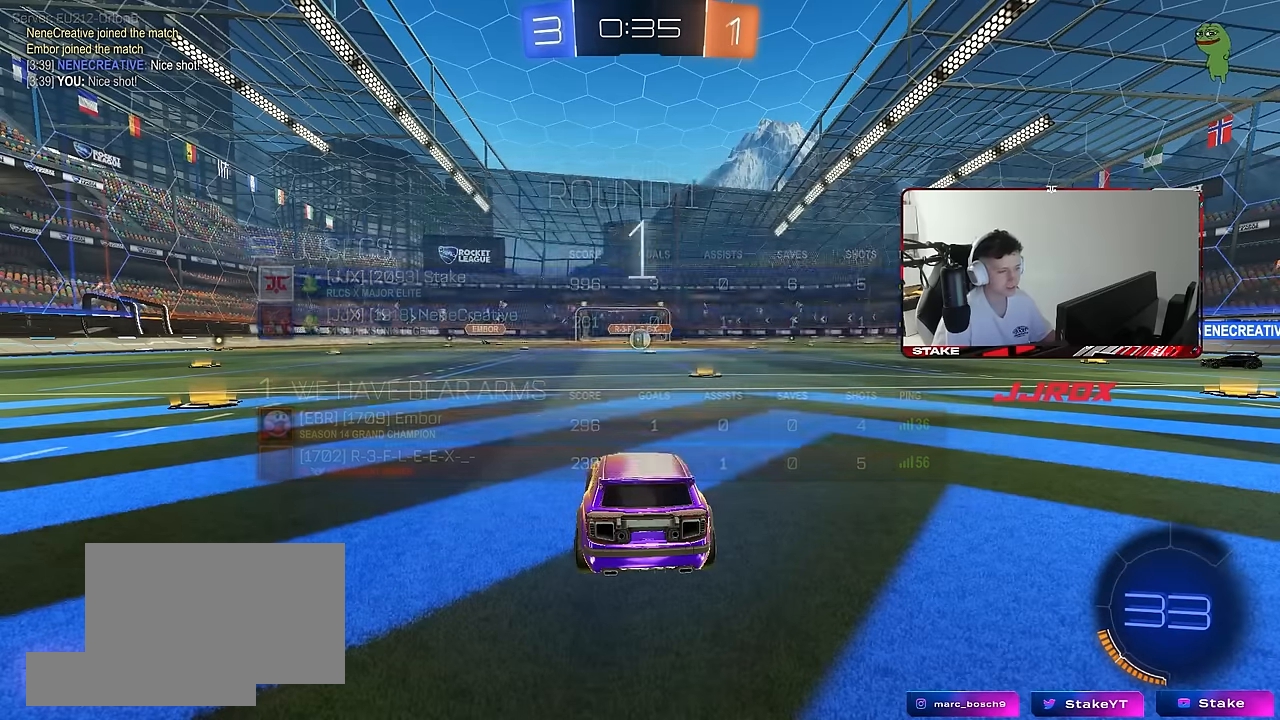
{"keys": ["tab", "w"], "mouse": [], "mouse_move": "down-right", "events": [[50, "tab", "down"], [333, "tab", "up"], [467, "tab", "down"]]}
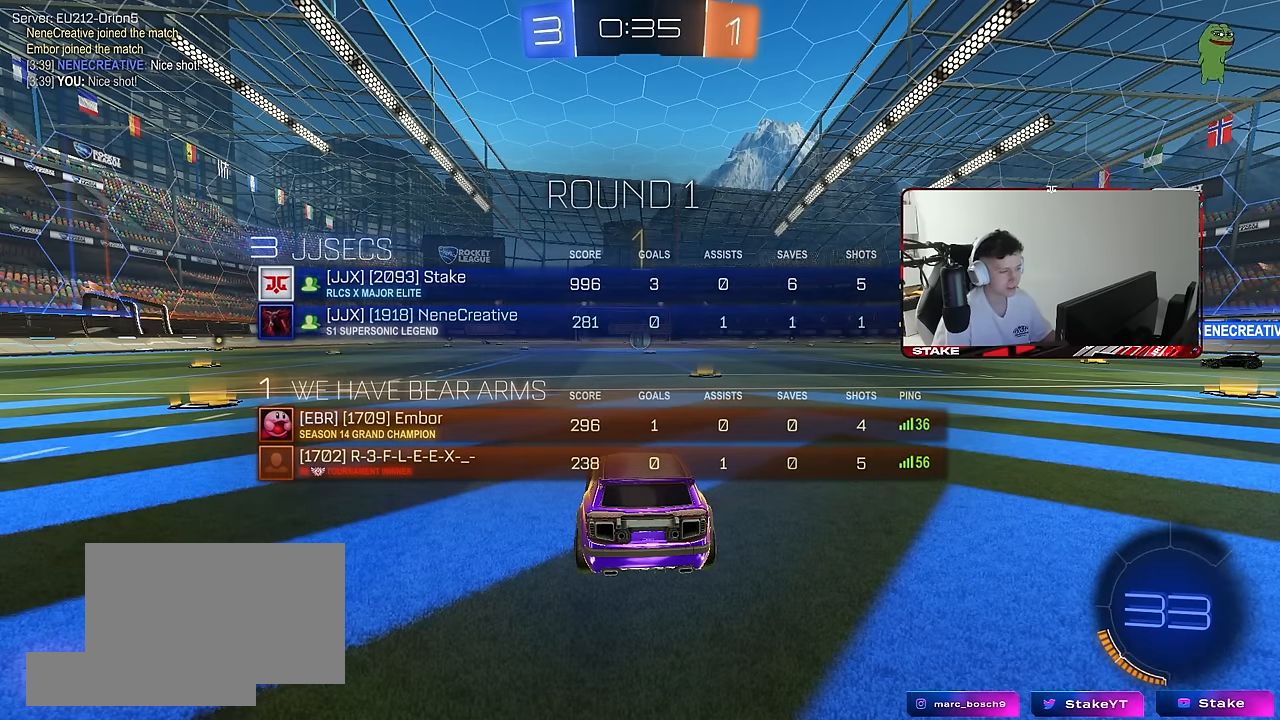
{"keys": ["d", "w"], "mouse": ["left"], "mouse_move": "still", "events": [[150, "mouse_left", "down"], [150, "tab", "up"], [383, "d", "down"]]}
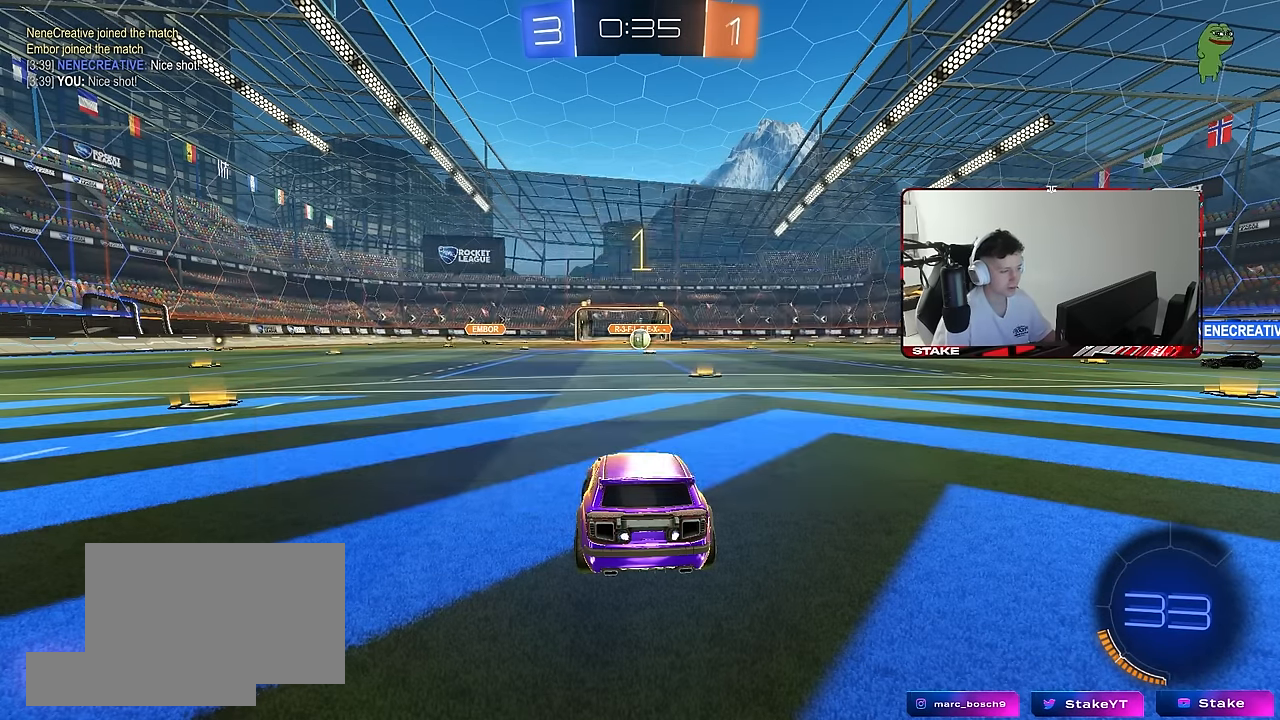
{"keys": ["a", "s", "shift"], "mouse": ["right"], "mouse_move": "left", "events": [[83, "d", "up"], [317, "d", "down"], [367, "d", "up"], [367, "mouse_right", "down"], [400, "a", "down"], [400, "mouse_left", "up"], [400, "mouse_right", "up"], [400, "shift", "down"], [450, "mouse_right", "down"], [500, "s", "down"], [500, "w", "up"]]}
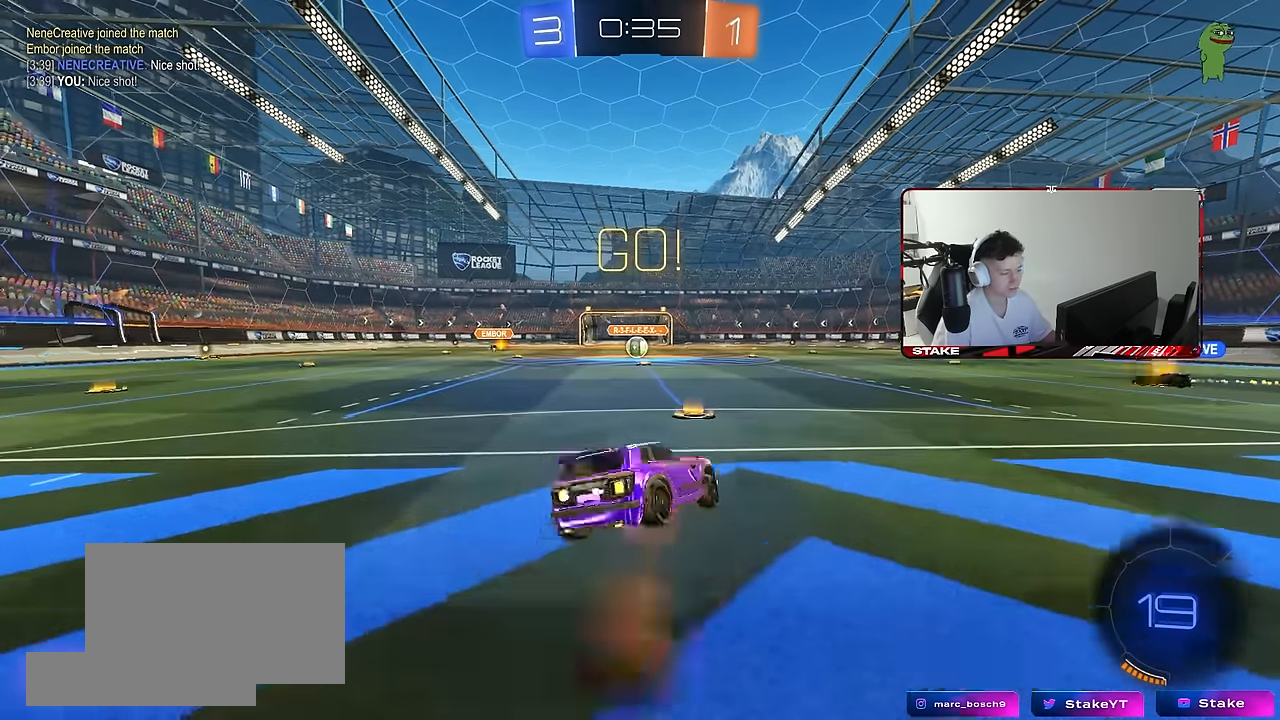
{"keys": ["a", "shift"], "mouse": [], "mouse_move": "still", "events": [[117, "mouse_right", "up"], [467, "s", "up"]]}
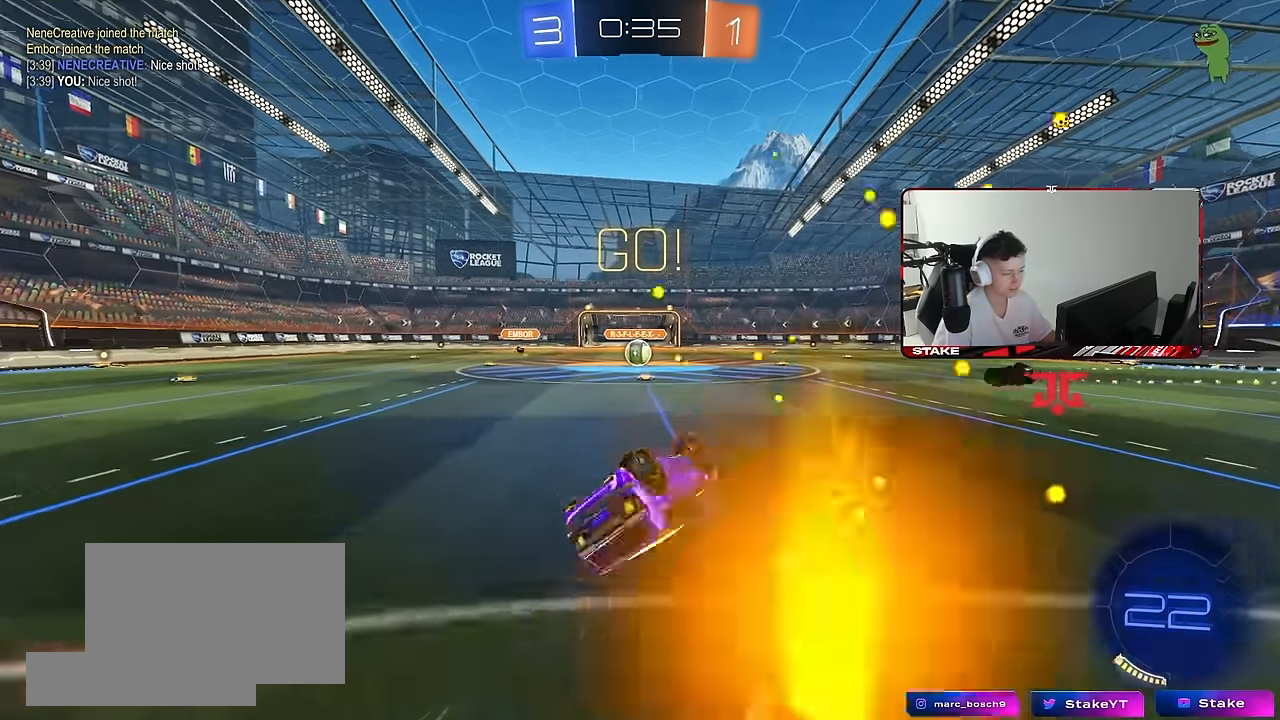
{"keys": ["w"], "mouse": [], "mouse_move": "still", "events": [[67, "mouse_left", "down"], [67, "s", "down"], [150, "mouse_left", "up"], [250, "shift", "up"], [350, "a", "up"], [350, "s", "up"], [483, "w", "down"]]}
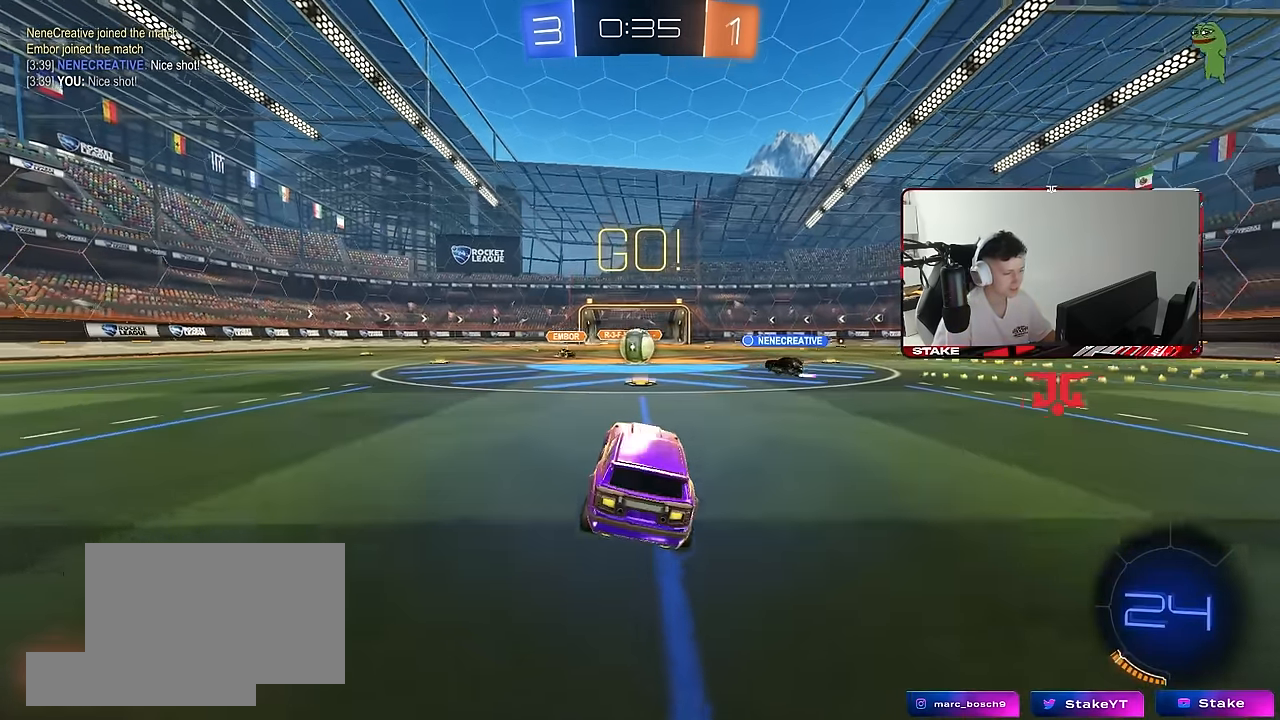
{"keys": ["a", "shift", "w"], "mouse": ["left"], "mouse_move": "still", "events": [[400, "a", "down"], [450, "mouse_left", "down"], [450, "shift", "down"]]}
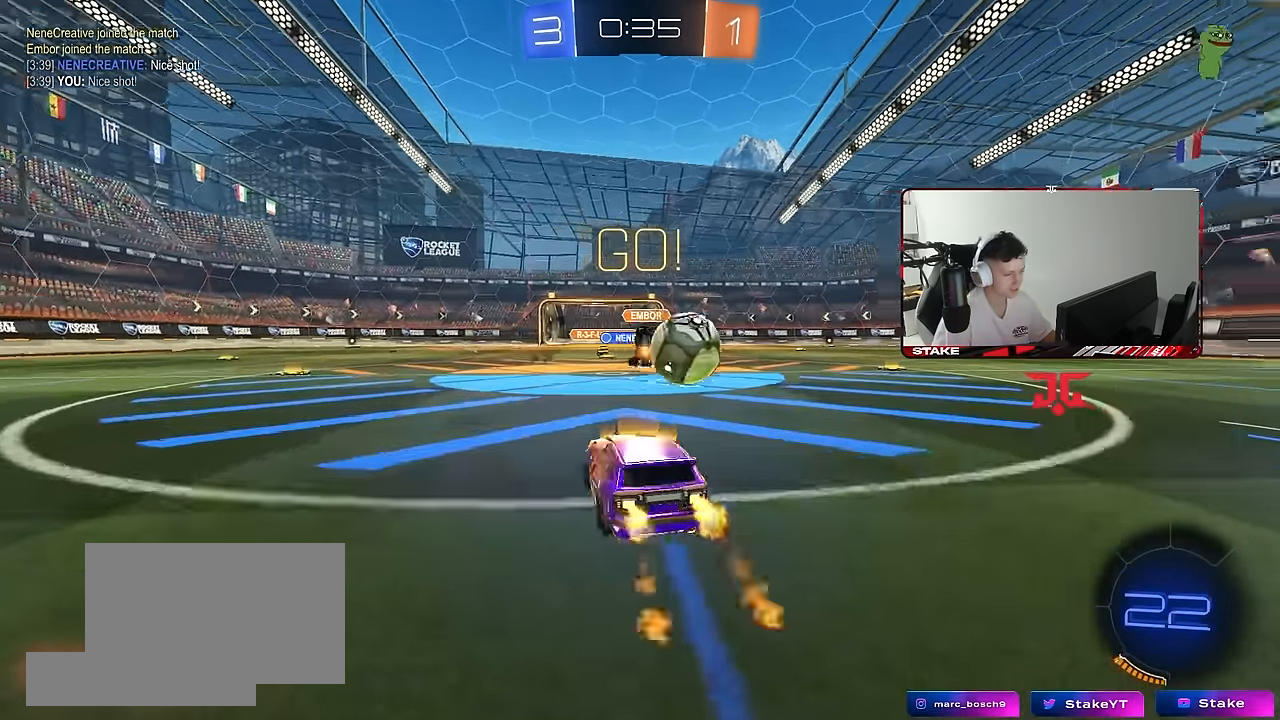
{"keys": ["a", "w"], "mouse": ["left"], "mouse_move": "still", "events": [[50, "d", "down"], [50, "shift", "up"], [100, "mouse_left", "up"], [133, "d", "up"], [183, "shift", "down"], [283, "shift", "up"], [417, "mouse_left", "down"]]}
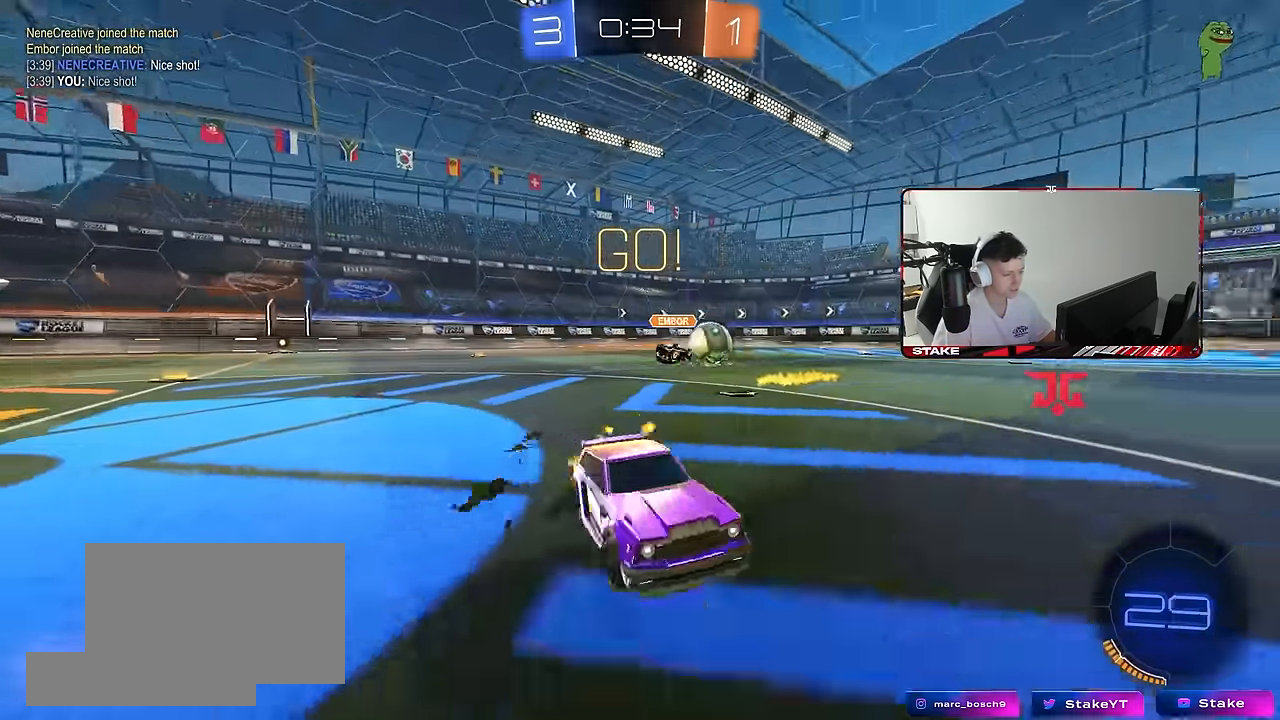
{"keys": ["a", "shift", "w"], "mouse": ["left", "right"], "mouse_move": "still", "events": [[350, "mouse_right", "down"], [433, "mouse_right", "up"], [433, "shift", "down"], [483, "mouse_right", "down"]]}
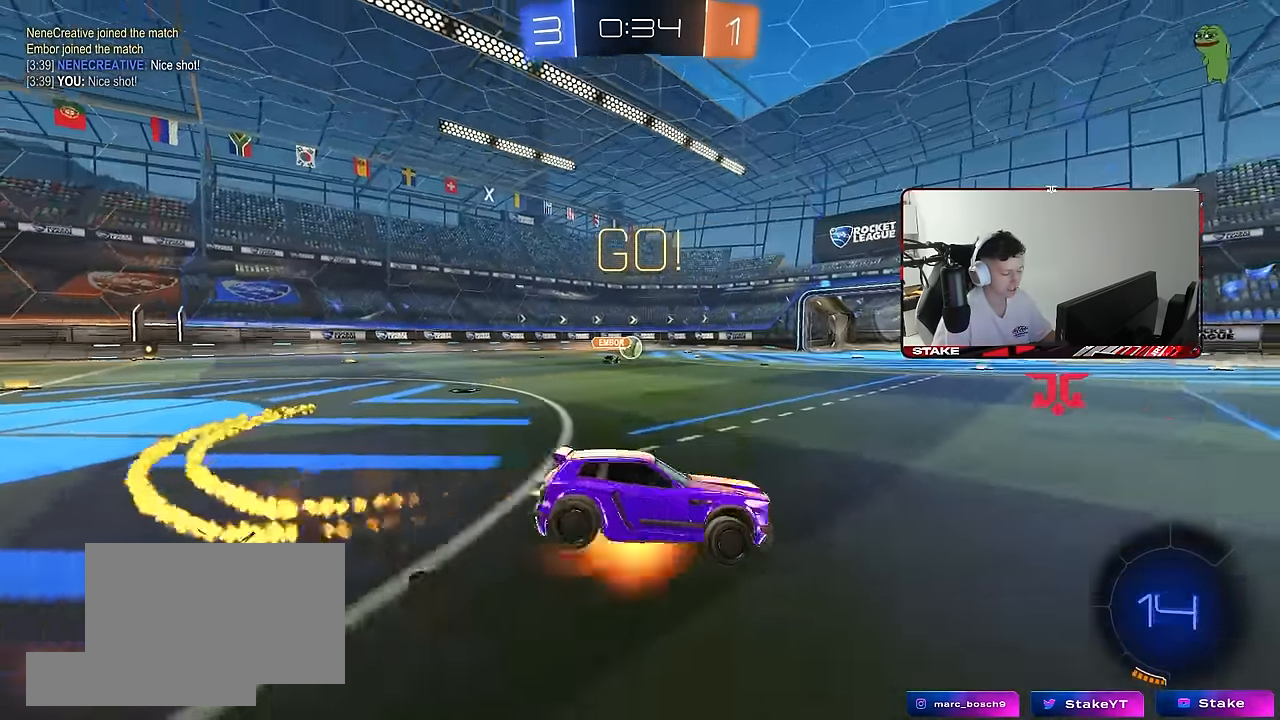
{"keys": ["a", "s", "shift"], "mouse": [], "mouse_move": "still", "events": [[33, "s", "down"], [33, "space", "down"], [33, "w", "up"], [167, "mouse_right", "up"], [267, "space", "up"], [317, "mouse_left", "up"], [400, "s", "up"], [500, "s", "down"]]}
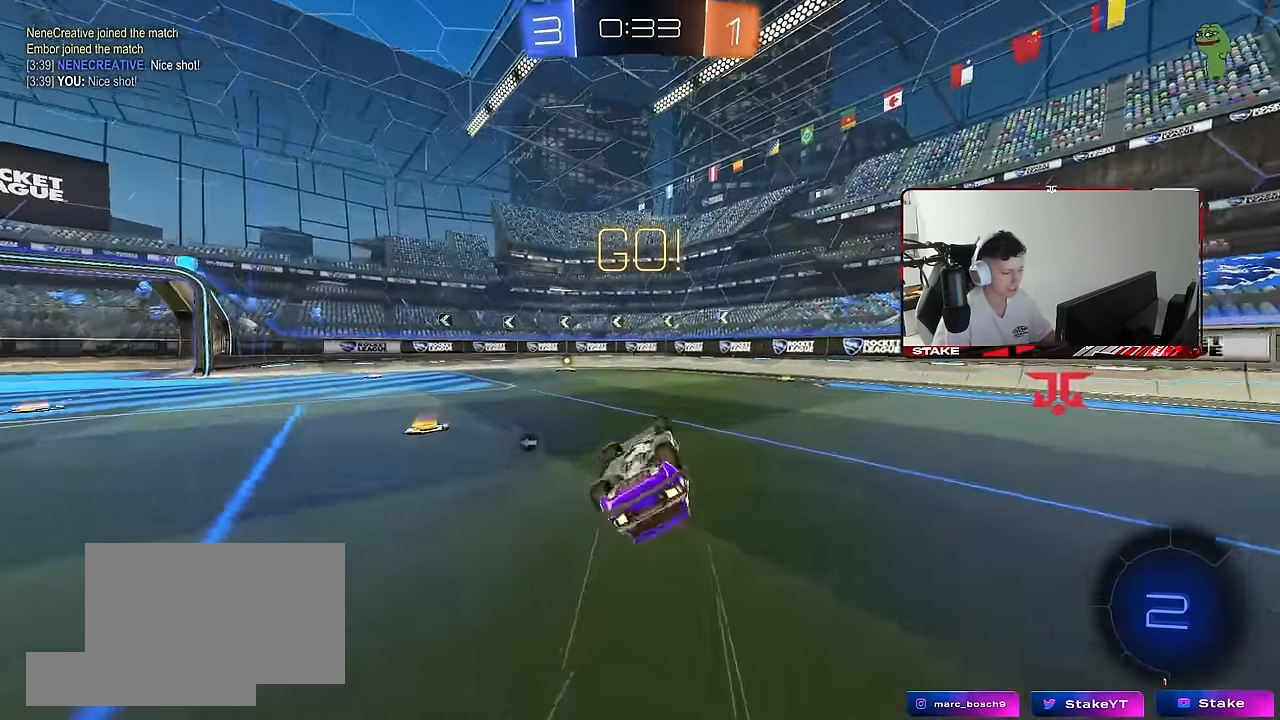
{"keys": ["a", "w"], "mouse": ["left"], "mouse_move": "still", "events": [[233, "s", "up"], [233, "shift", "up"], [283, "a", "up"], [417, "w", "down"], [467, "a", "down"], [467, "mouse_left", "down"]]}
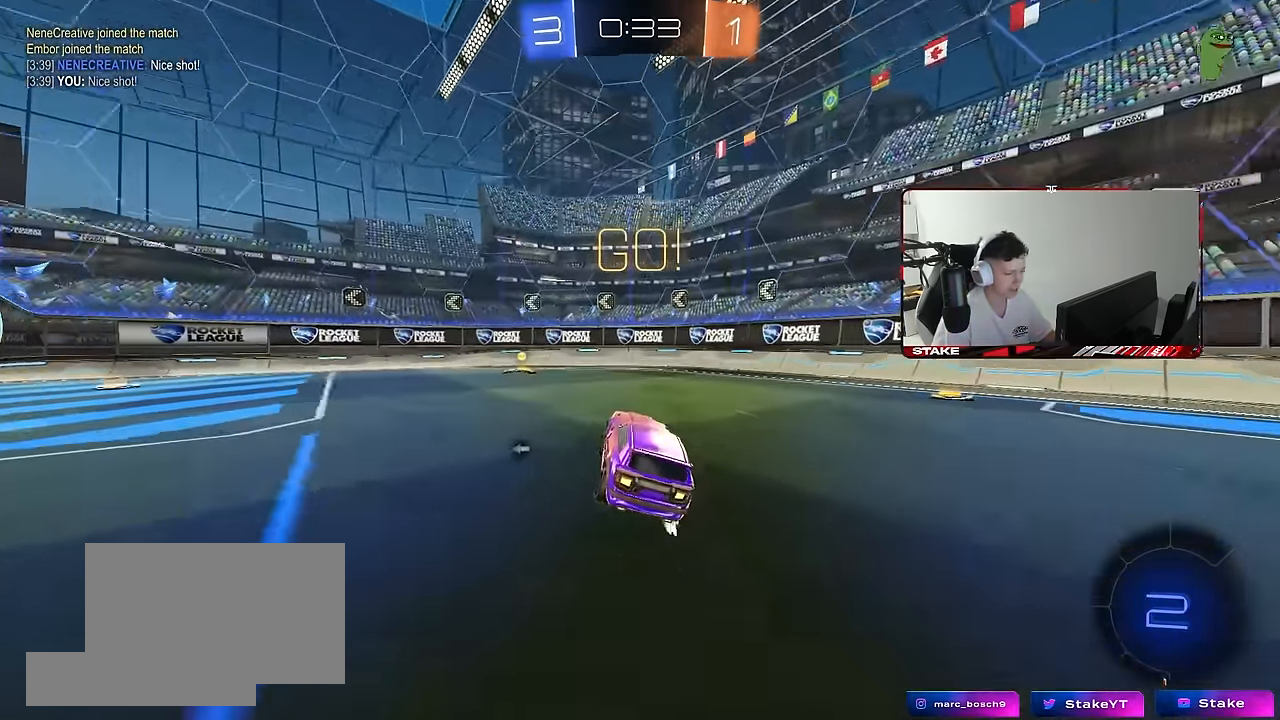
{"keys": ["a", "w"], "mouse": [], "mouse_move": "still", "events": [[150, "a", "up"], [200, "mouse_left", "up"], [300, "space", "down"], [350, "a", "down"], [433, "space", "up"]]}
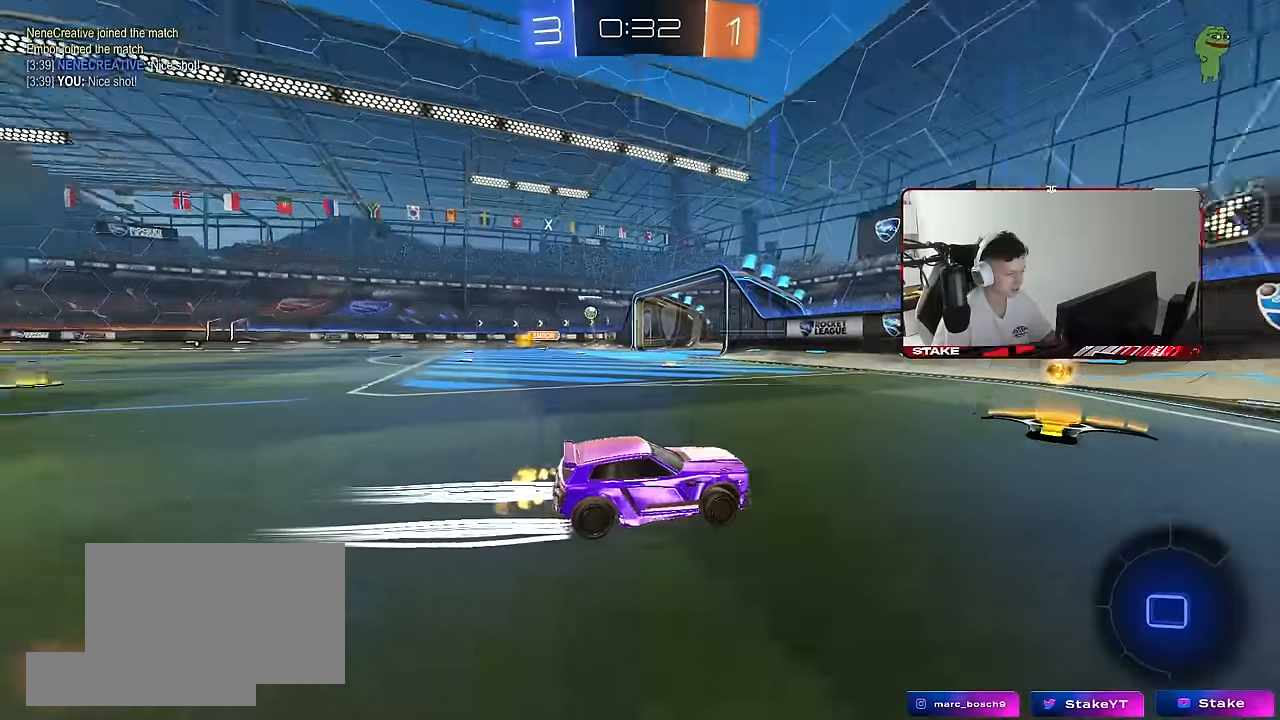
{"keys": ["d"], "mouse": [], "mouse_move": "still", "events": [[83, "w", "up"], [133, "mouse_right", "down"], [166, "s", "down"], [166, "shift", "down"], [316, "mouse_right", "up"], [400, "shift", "up"], [450, "a", "up"], [450, "d", "down"], [450, "s", "up"]]}
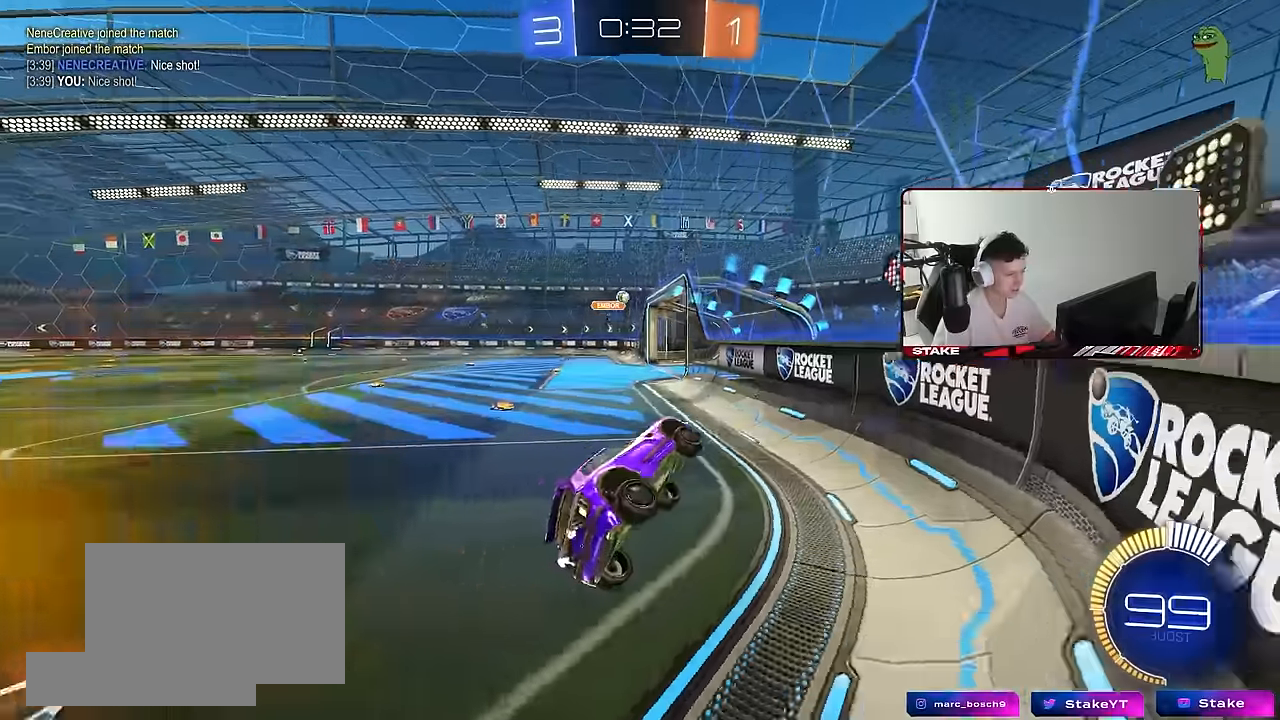
{"keys": ["w"], "mouse": ["left"], "mouse_move": "still", "events": [[50, "w", "down"], [133, "mouse_left", "down"], [133, "mouse_right", "down"], [283, "d", "up"], [283, "mouse_right", "up"]]}
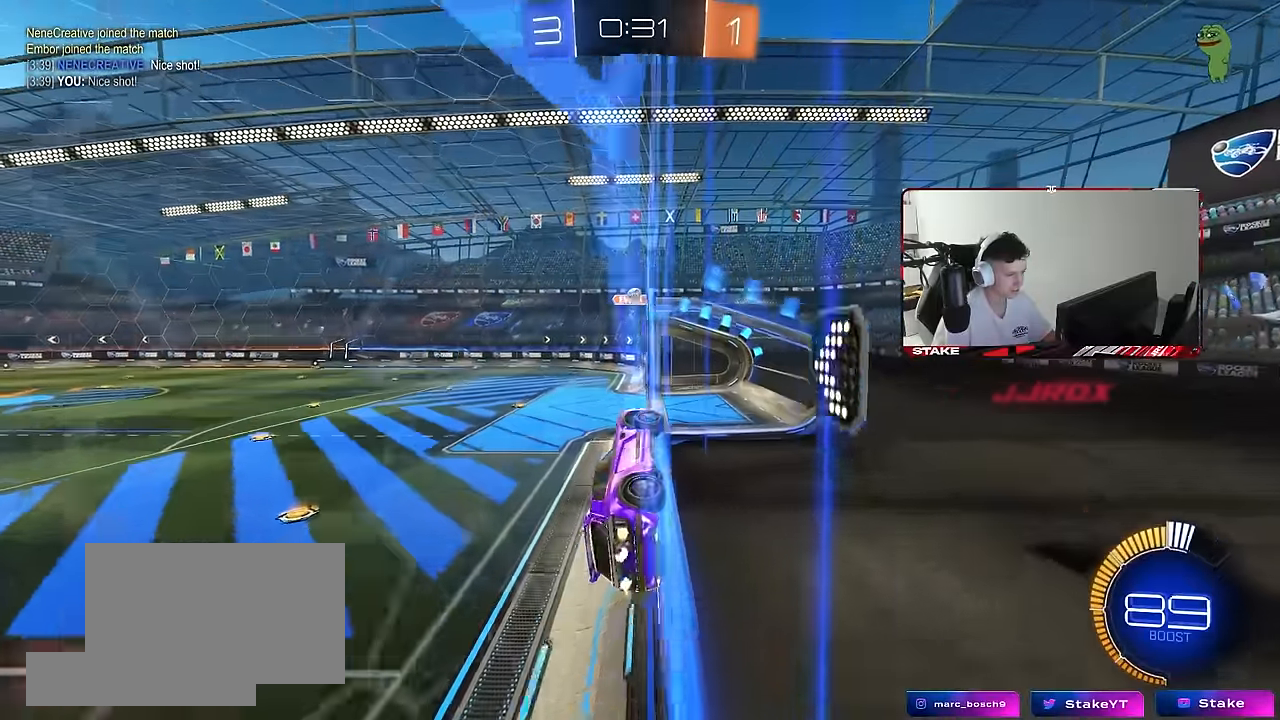
{"keys": ["w"], "mouse": [], "mouse_move": "still", "events": [[66, "d", "down"], [100, "d", "up"], [200, "mouse_left", "up"]]}
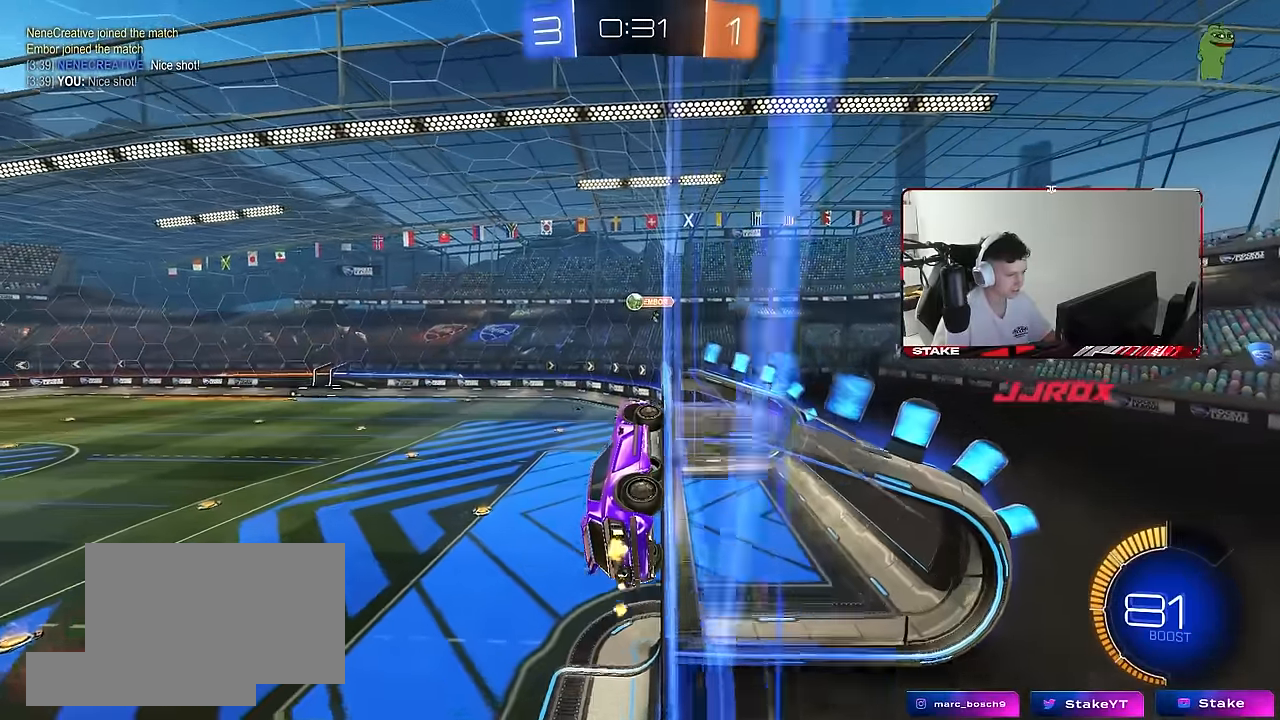
{"keys": [], "mouse": [], "mouse_move": "still", "events": [[116, "a", "down"], [166, "mouse_left", "down"], [216, "a", "up"], [266, "mouse_left", "up"], [500, "w", "up"]]}
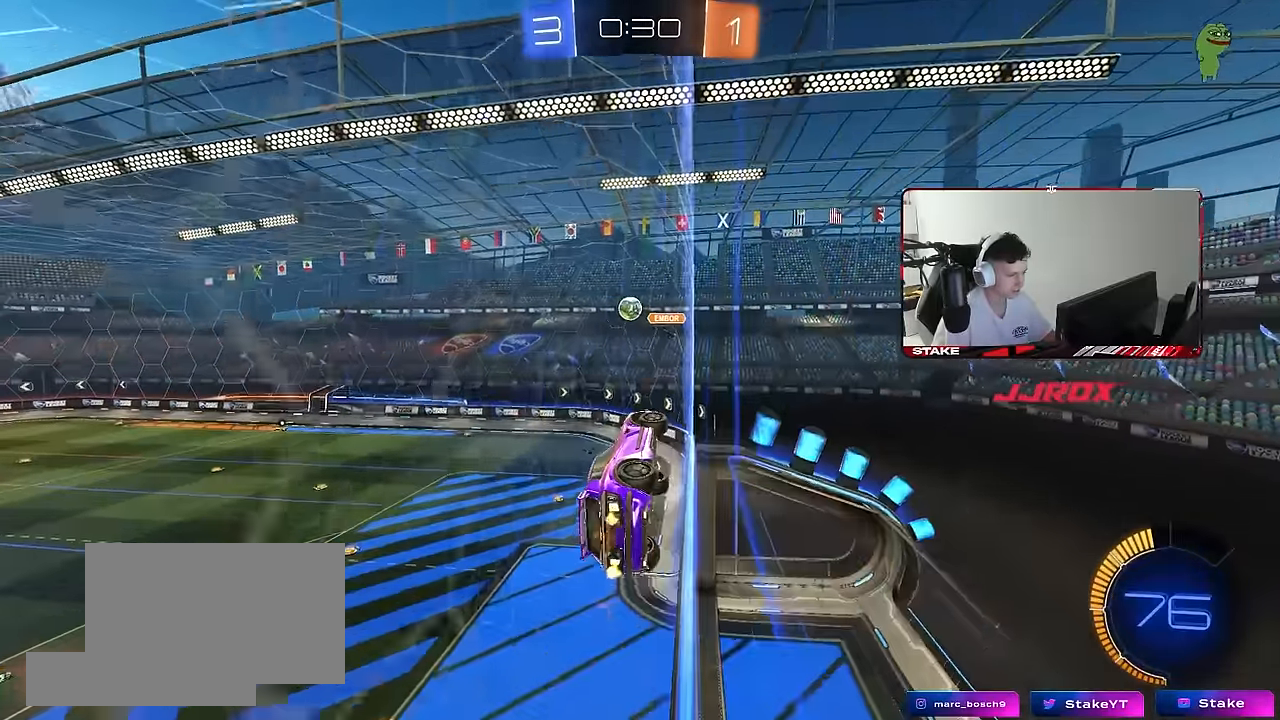
{"keys": ["a", "shift"], "mouse": ["left"], "mouse_move": "still", "events": [[50, "mouse_right", "down"], [100, "s", "down"], [133, "a", "down"], [133, "d", "down"], [283, "d", "up"], [283, "mouse_left", "down"], [283, "shift", "down"], [333, "mouse_right", "up"], [333, "s", "up"]]}
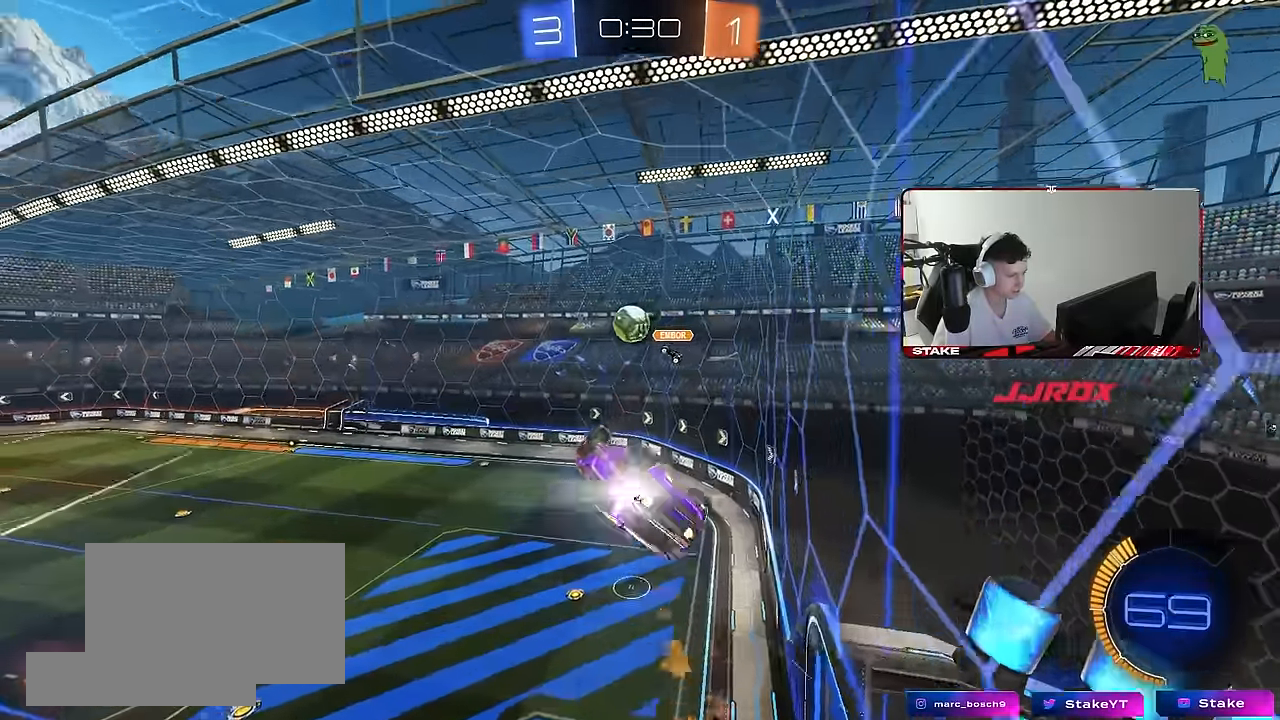
{"keys": ["a", "s", "shift"], "mouse": ["right"], "mouse_move": "down-left", "events": [[16, "w", "down"], [66, "shift", "up"], [150, "w", "up"], [200, "mouse_left", "up"], [250, "a", "up"], [300, "a", "down"], [300, "shift", "down"], [300, "w", "down"], [383, "mouse_left", "down"], [383, "mouse_right", "down"], [433, "mouse_left", "up"], [433, "s", "down"], [483, "w", "up"]]}
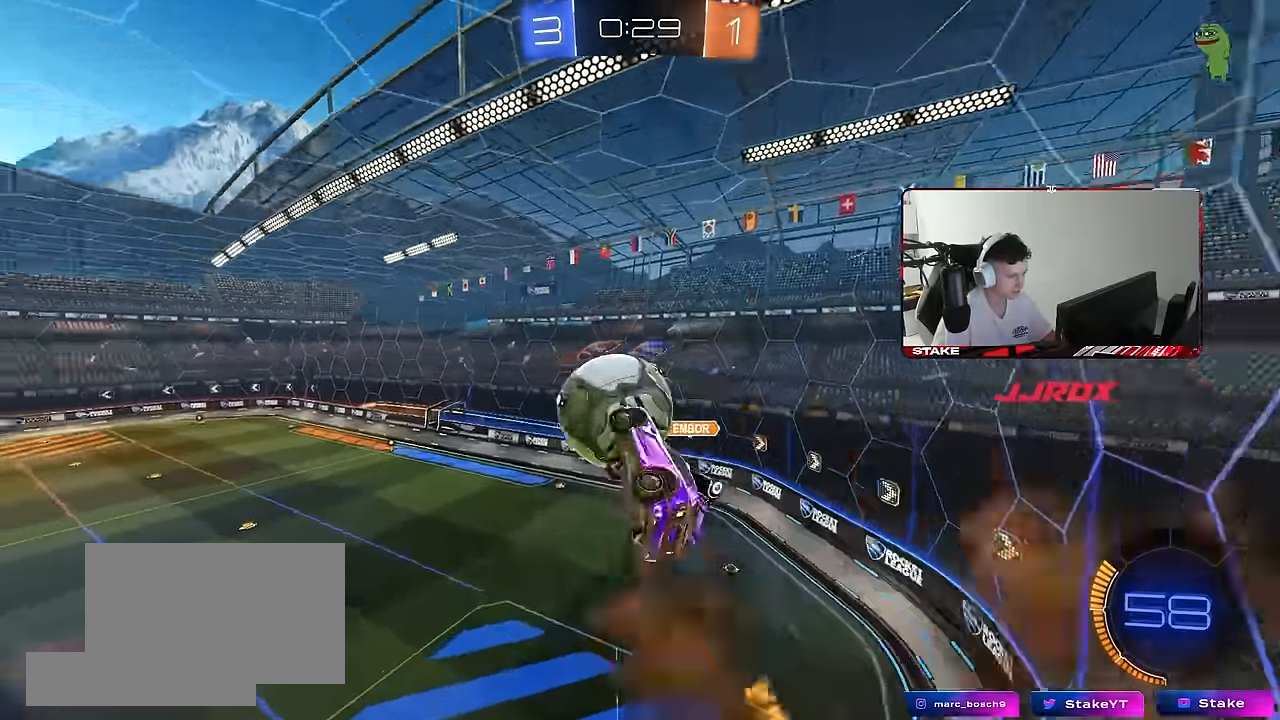
{"keys": ["d", "s"], "mouse": ["left"], "mouse_move": "still", "events": [[33, "s", "up"], [83, "mouse_right", "up"], [117, "mouse_left", "down"], [217, "s", "down"], [317, "shift", "up"], [500, "a", "up"], [500, "d", "down"]]}
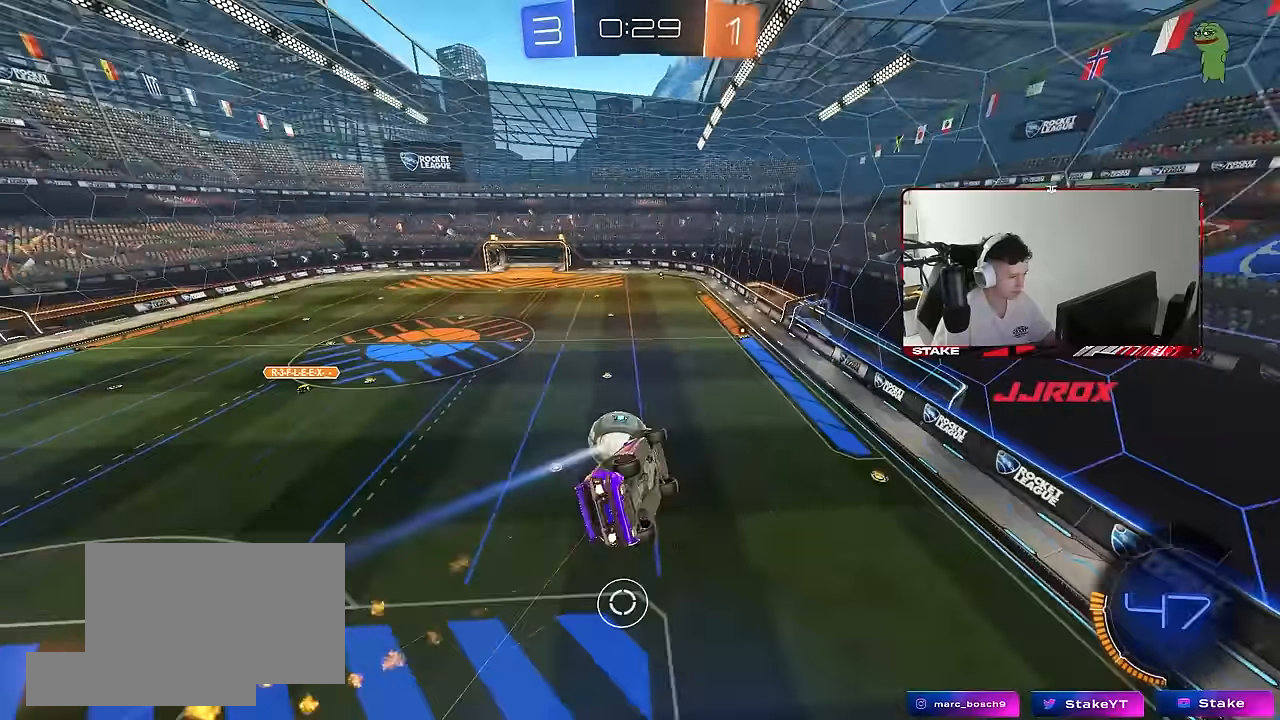
{"keys": [], "mouse": ["left"], "mouse_move": "still", "events": [[100, "shift", "down"], [283, "d", "up"], [283, "shift", "up"], [367, "s", "up"]]}
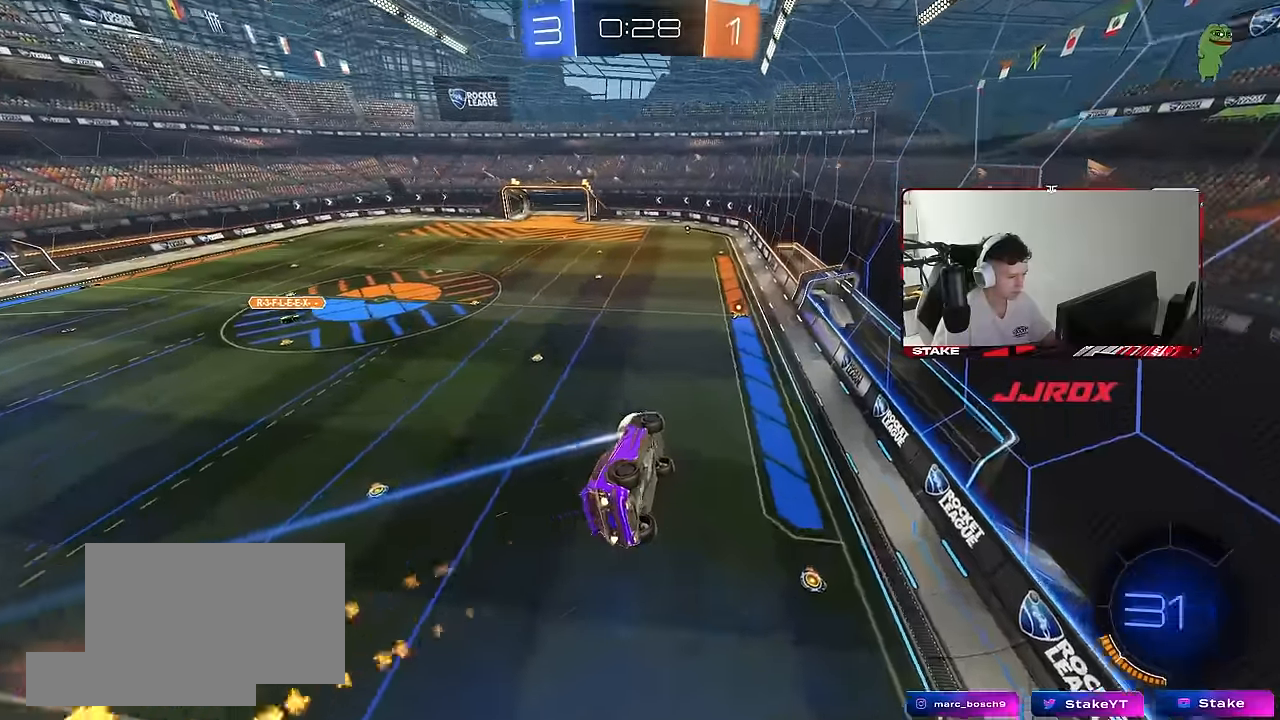
{"keys": ["d", "w"], "mouse": [], "mouse_move": "still", "events": [[17, "a", "down"], [67, "a", "up"], [200, "a", "down"], [250, "mouse_left", "up"], [350, "a", "up"], [400, "d", "down"], [400, "w", "down"]]}
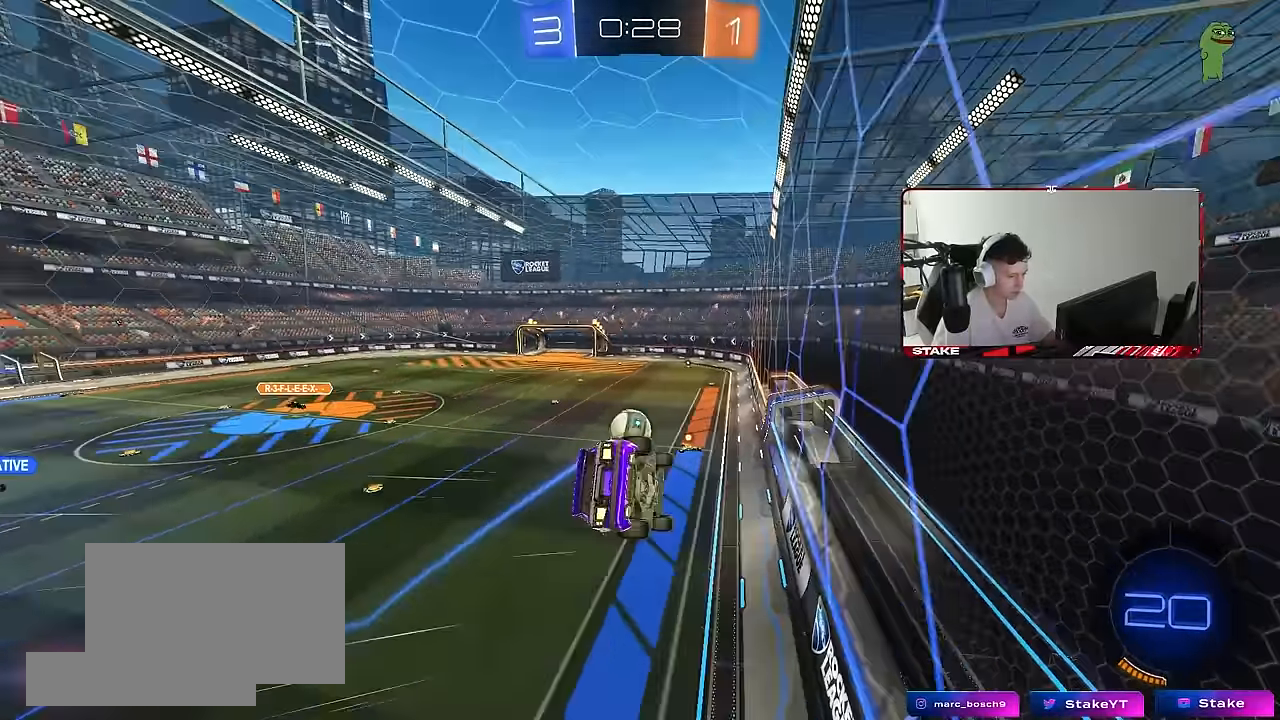
{"keys": ["d", "s", "shift"], "mouse": ["left"], "mouse_move": "still", "events": [[33, "w", "up"], [83, "mouse_left", "down"], [83, "w", "down"], [133, "d", "up"], [217, "w", "up"], [267, "mouse_right", "down"], [317, "d", "down"], [367, "s", "down"], [367, "shift", "down"], [500, "mouse_right", "up"]]}
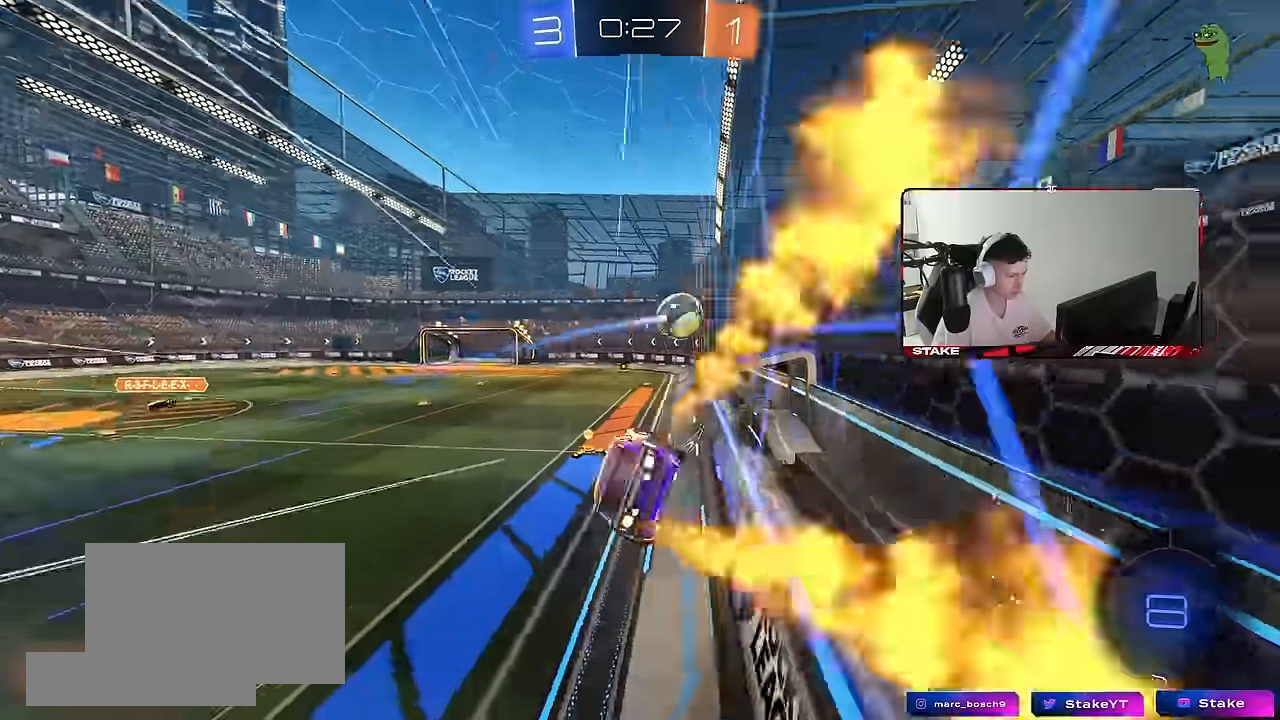
{"keys": ["w"], "mouse": ["left", "right"], "mouse_move": "still", "events": [[100, "shift", "up"], [133, "d", "up"], [133, "mouse_left", "up"], [133, "s", "up"], [233, "w", "down"], [367, "mouse_right", "down"], [467, "mouse_left", "down"]]}
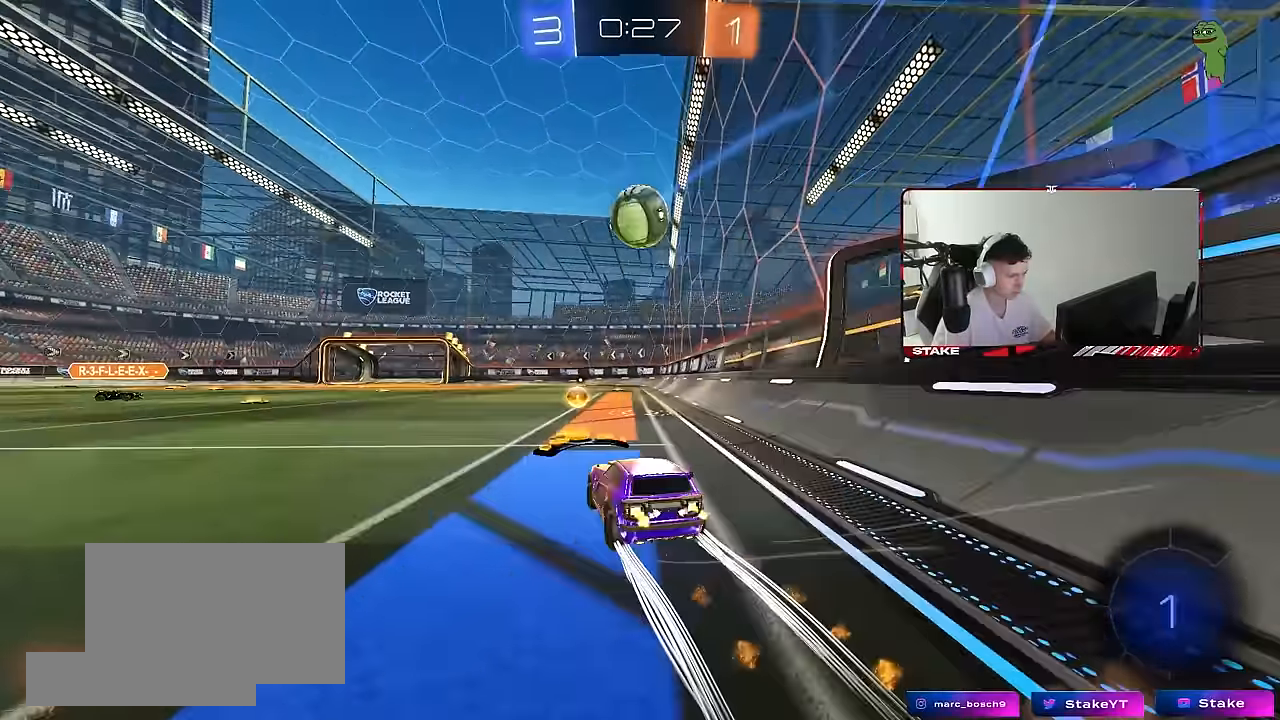
{"keys": ["d", "s"], "mouse": ["right"], "mouse_move": "down-left", "events": [[17, "mouse_right", "up"], [150, "mouse_left", "up"], [383, "w", "up"], [433, "mouse_right", "down"], [483, "d", "down"], [483, "s", "down"]]}